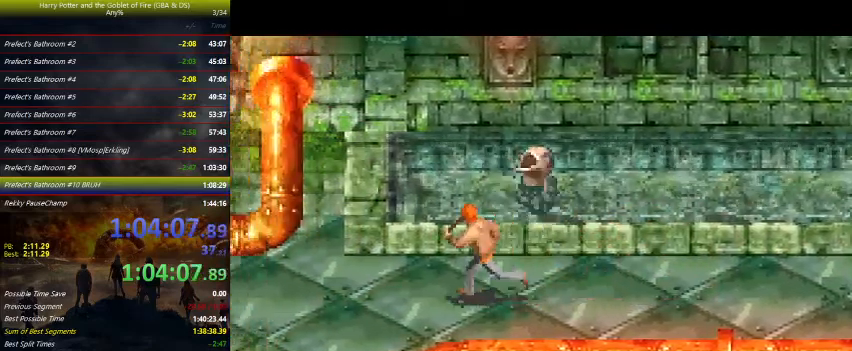
Gameplay with keyboard and mouse; each line is a JSON object with the keys held at the frame after it. "events" lists presses ("down") and releases ("up") of "a", "ctrl", "d", "down", "e", "escape", "f", "f1", "f4", "left", "q", "r", "return", "right", "s", "shift", "tab", "up", "w" and "z" between this image and that frame as [ms after this image, input, new state], when the widget could be followed in between. No other keys are recorded. Mouse buttons are not recorded. Not read: mouse_move.
{"keys": ["down", "left"], "events": [[500, "down", "down"]]}
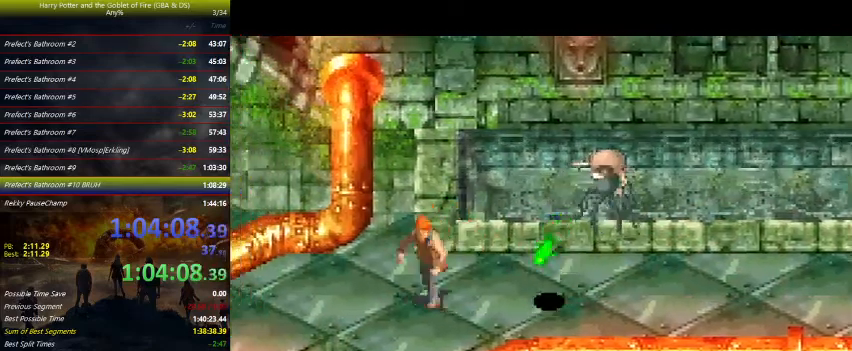
{"keys": ["down", "left"], "events": [[167, "down", "up"], [333, "down", "down"]]}
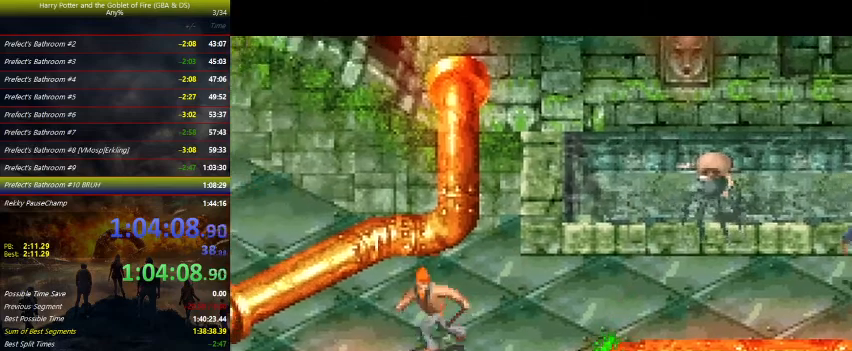
{"keys": ["down", "left"], "events": []}
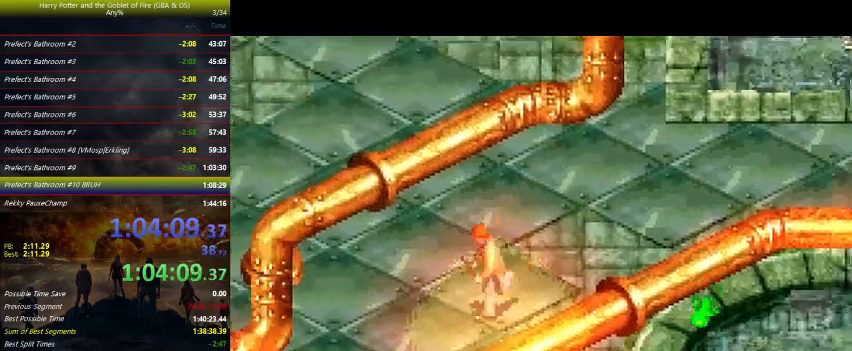
{"keys": ["down", "left"], "events": [[33, "down", "up"], [367, "down", "down"]]}
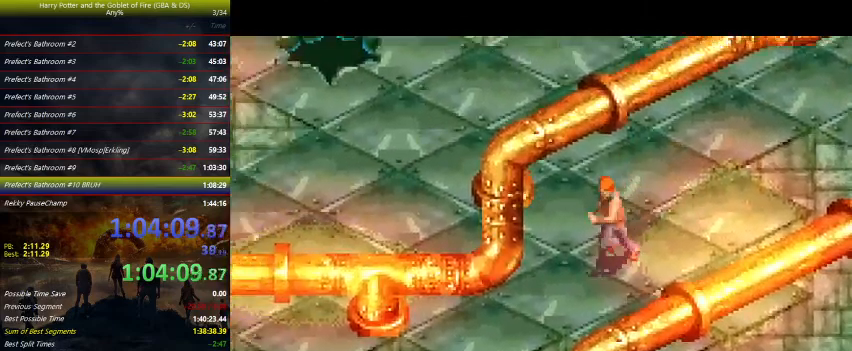
{"keys": ["down", "left"], "events": []}
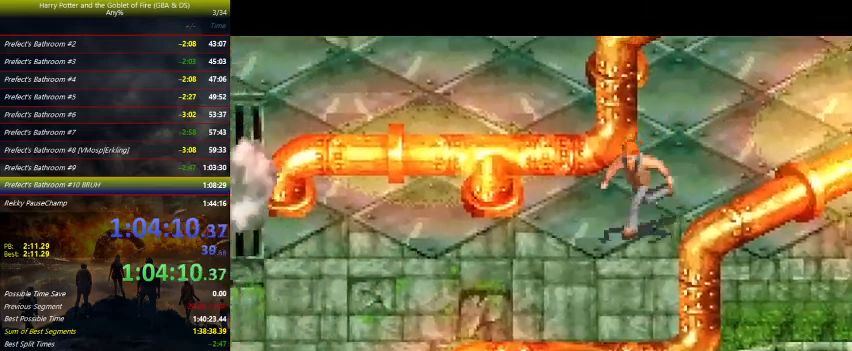
{"keys": ["left"], "events": [[333, "down", "up"]]}
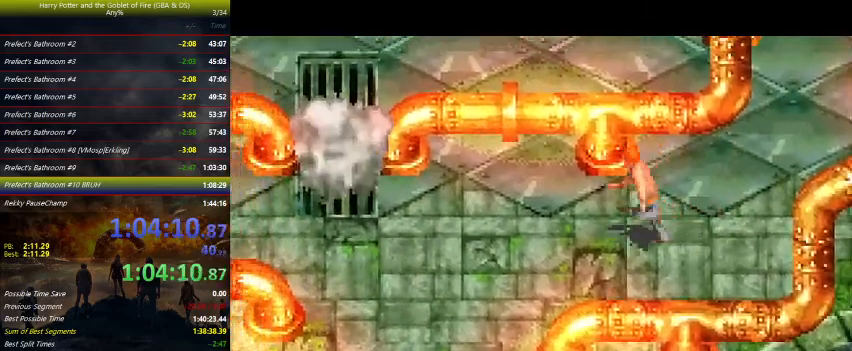
{"keys": ["left"], "events": [[167, "down", "down"], [333, "down", "up"]]}
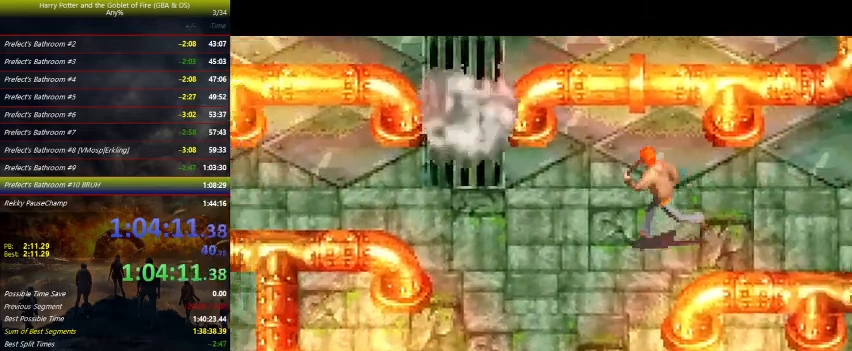
{"keys": ["left"], "events": []}
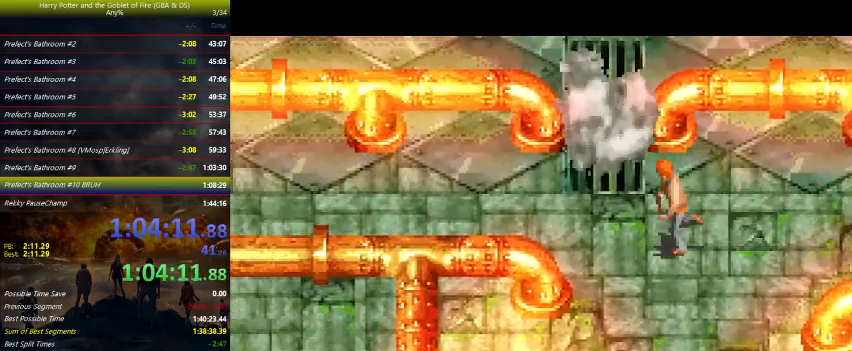
{"keys": ["left"], "events": [[367, "up", "down"], [500, "up", "up"]]}
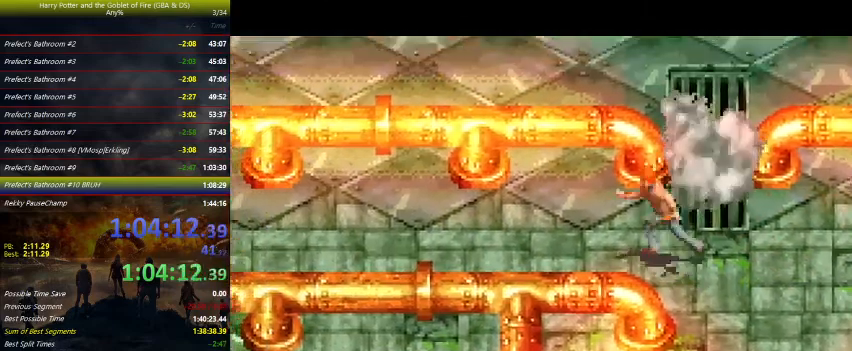
{"keys": ["left"], "events": []}
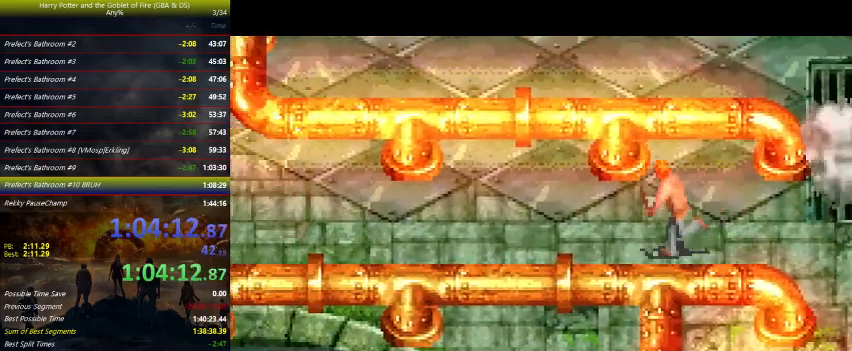
{"keys": ["left"], "events": []}
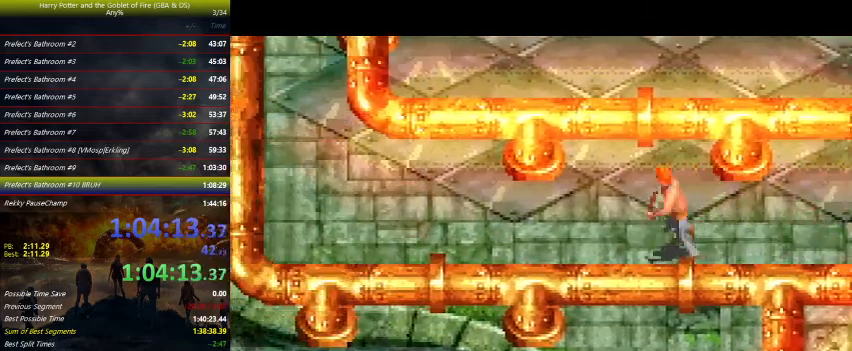
{"keys": ["left"], "events": []}
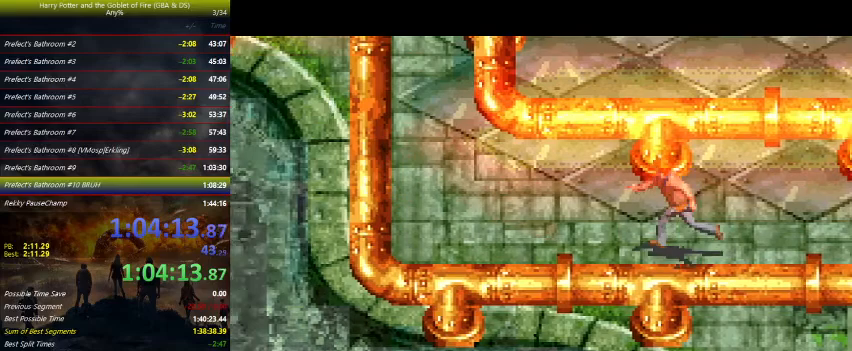
{"keys": ["left"], "events": []}
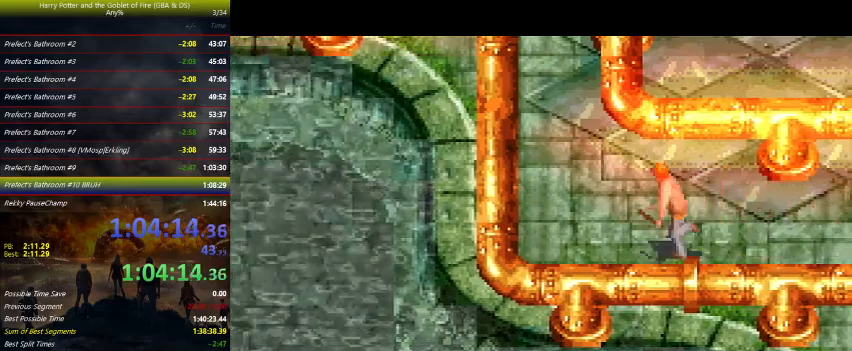
{"keys": ["left", "up"], "events": [[267, "up", "down"]]}
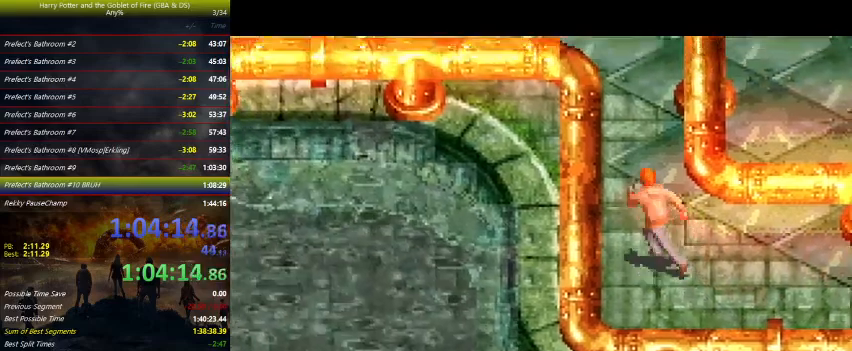
{"keys": ["up"], "events": [[133, "left", "up"]]}
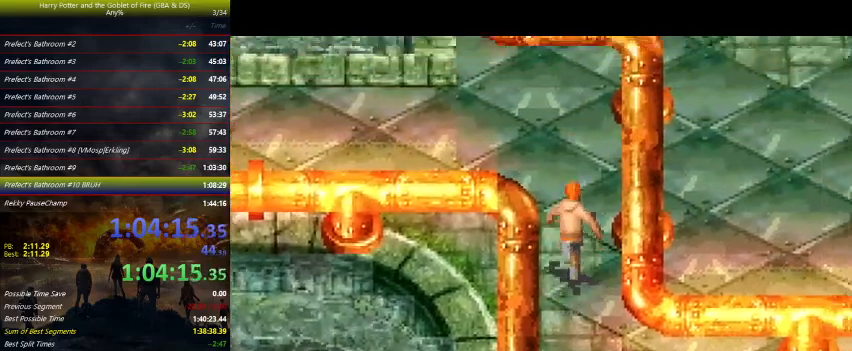
{"keys": ["left", "up"], "events": [[333, "left", "down"]]}
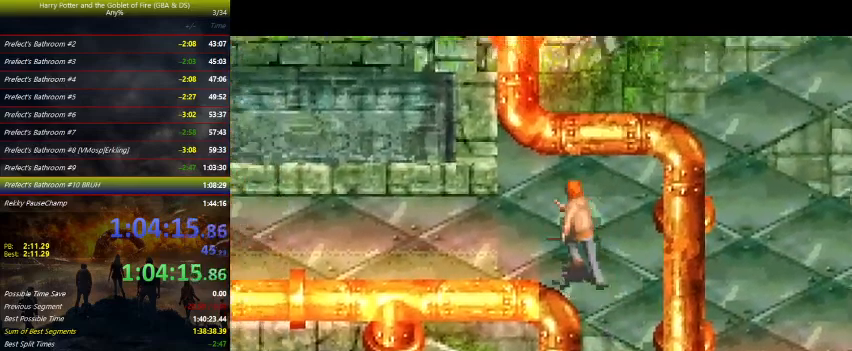
{"keys": ["left"], "events": [[267, "up", "up"]]}
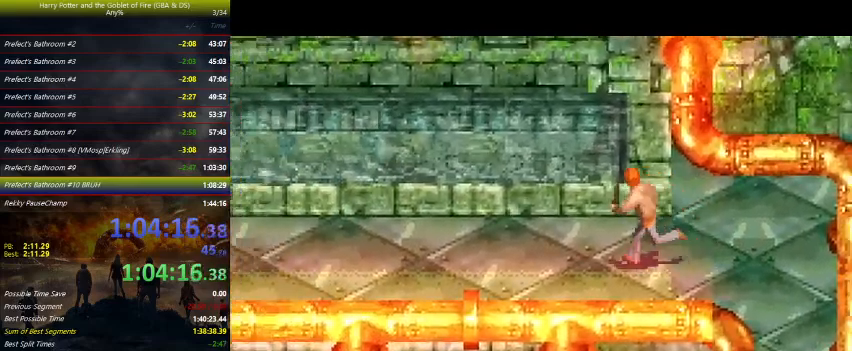
{"keys": ["left"], "events": []}
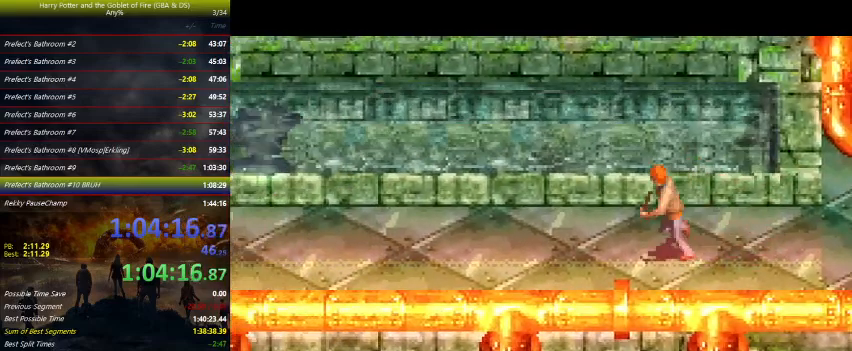
{"keys": ["left"], "events": []}
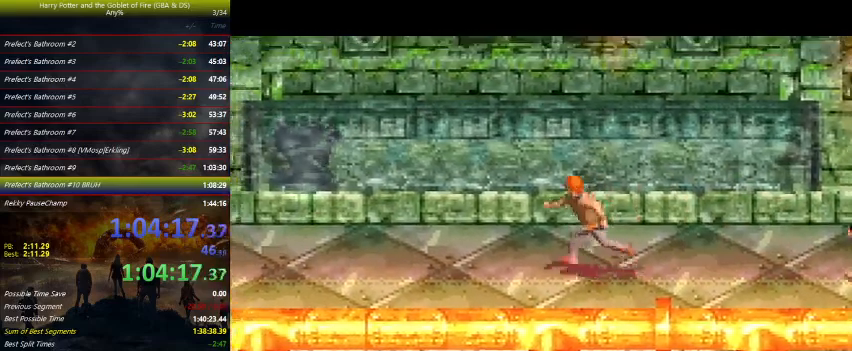
{"keys": ["left"], "events": []}
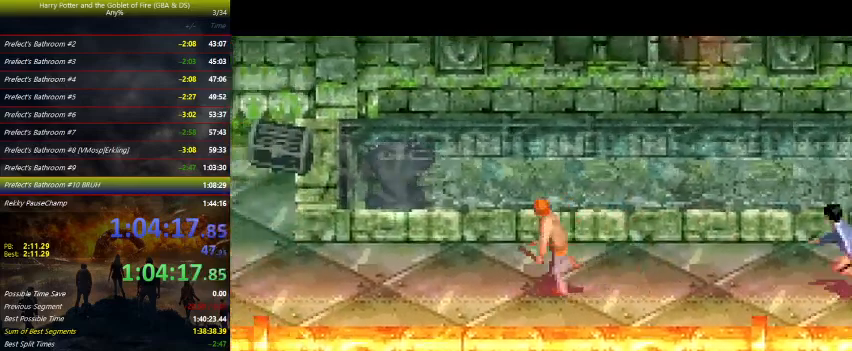
{"keys": ["left"], "events": []}
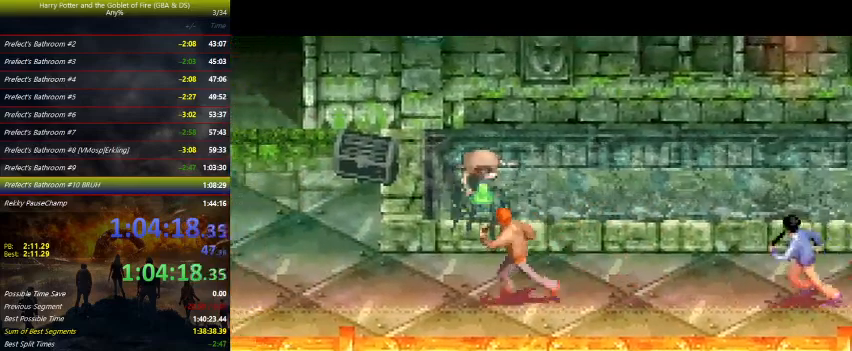
{"keys": ["left", "up"], "events": [[467, "up", "down"]]}
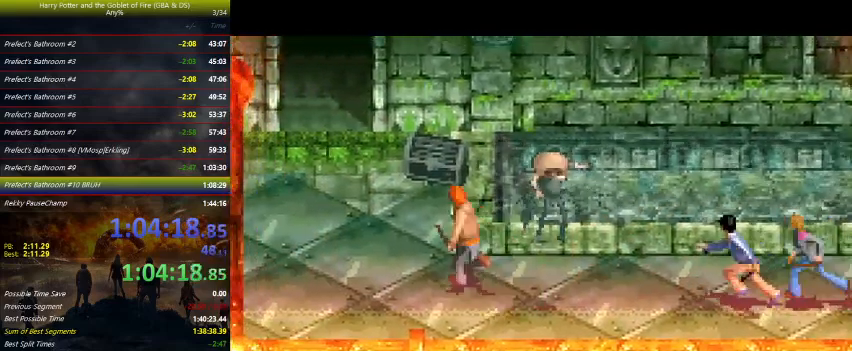
{"keys": ["left", "up"], "events": []}
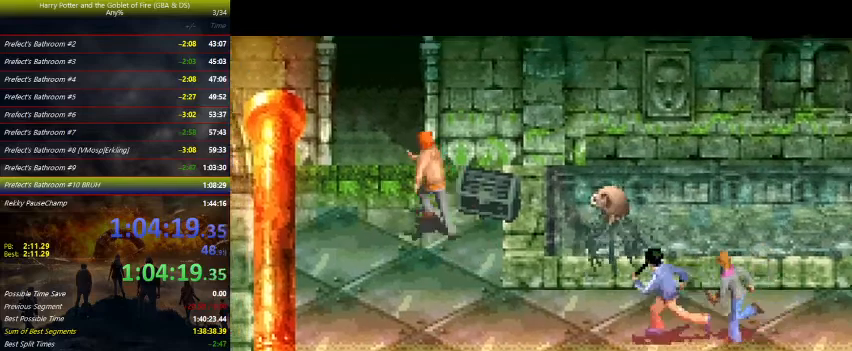
{"keys": ["up"], "events": [[200, "left", "up"]]}
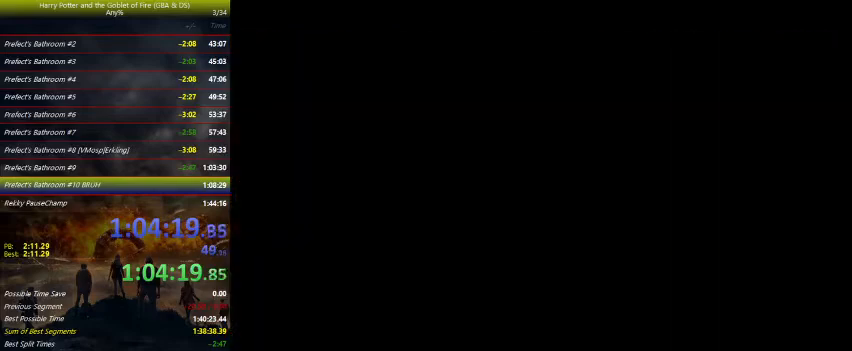
{"keys": ["up"], "events": []}
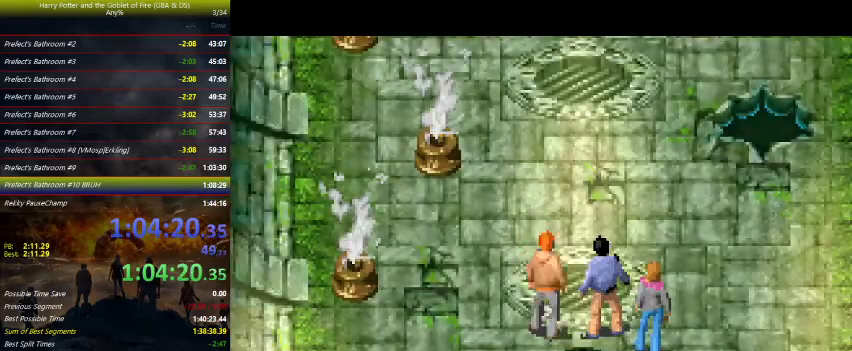
{"keys": ["up"], "events": []}
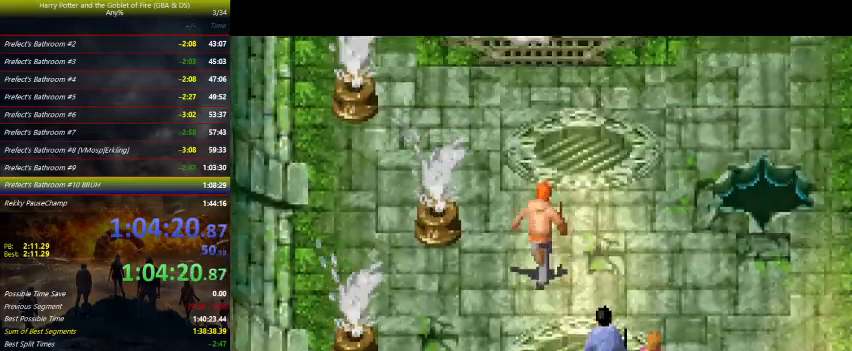
{"keys": ["right", "up"], "events": [[133, "right", "down"]]}
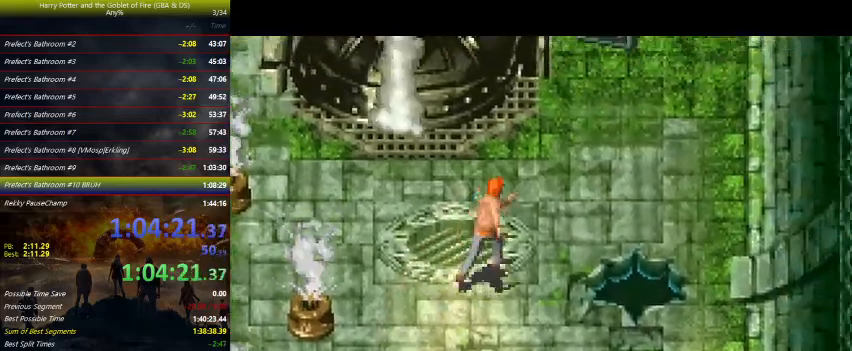
{"keys": ["right"], "events": [[467, "up", "up"]]}
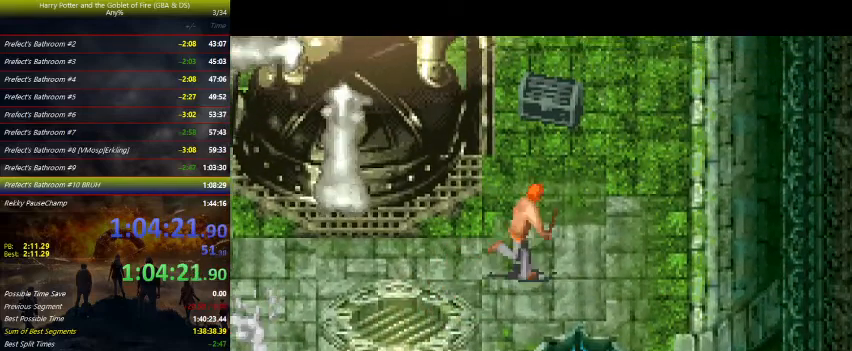
{"keys": ["up"], "events": [[200, "up", "down"], [333, "right", "up"]]}
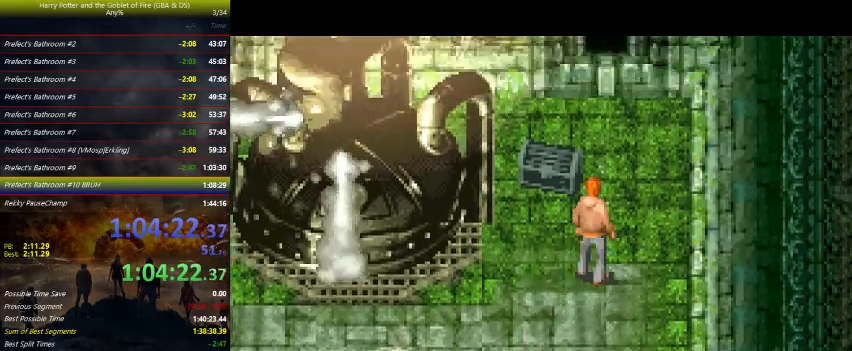
{"keys": ["down", "left"], "events": [[33, "up", "up"], [100, "down", "down"], [300, "left", "down"]]}